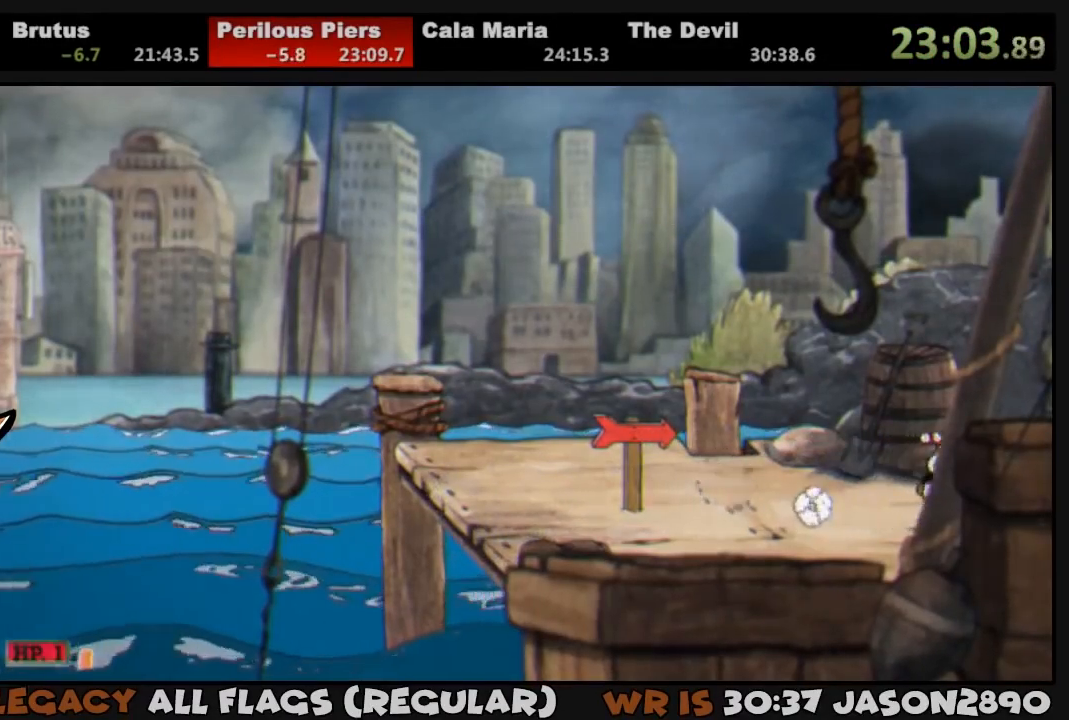
Gameplay with a controller (PlayStation layout); each line is a JSON object with the inputs held at the frame after it. "events" lists button and stick changes between this image and that frame as [ms after this image, input, new state], when the widget could be followed in between.
{"buttons": ["CROSS"], "left_stick": "center", "right_stick": "center", "events": [[50, "CIRCLE", "down"], [50, "CROSS", "up"], [117, "CIRCLE", "up"], [117, "CROSS", "down"], [150, "CIRCLE", "down"], [183, "CROSS", "up"], [217, "CIRCLE", "up"], [217, "CROSS", "down"], [283, "CIRCLE", "down"], [283, "CROSS", "up"], [350, "CIRCLE", "up"], [350, "CROSS", "down"], [417, "CIRCLE", "down"], [417, "CROSS", "up"], [450, "CROSS", "down"], [483, "CIRCLE", "up"]]}
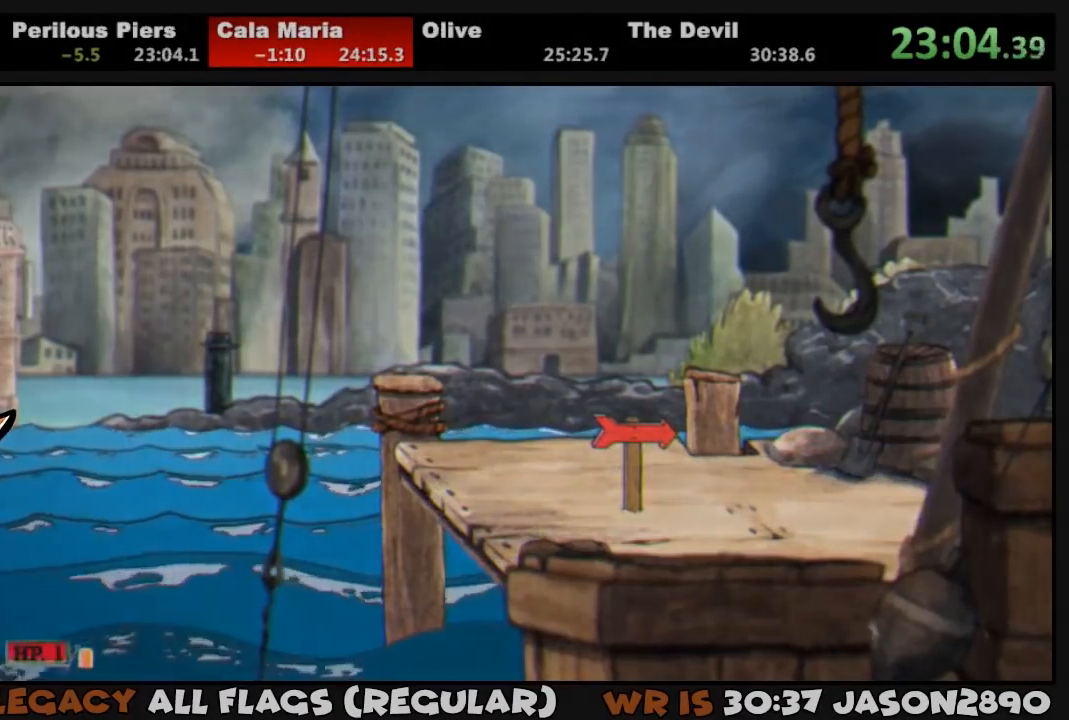
{"buttons": ["CROSS"], "left_stick": "center", "right_stick": "center", "events": [[17, "CIRCLE", "down"], [17, "CROSS", "up"], [83, "CIRCLE", "up"], [83, "CROSS", "down"], [150, "CIRCLE", "down"], [150, "CROSS", "up"], [217, "CIRCLE", "up"], [217, "CROSS", "down"], [283, "CIRCLE", "down"], [283, "CROSS", "up"], [350, "CIRCLE", "up"], [350, "CROSS", "down"], [417, "CIRCLE", "down"], [417, "CROSS", "up"], [450, "CIRCLE", "up"], [450, "CROSS", "down"]]}
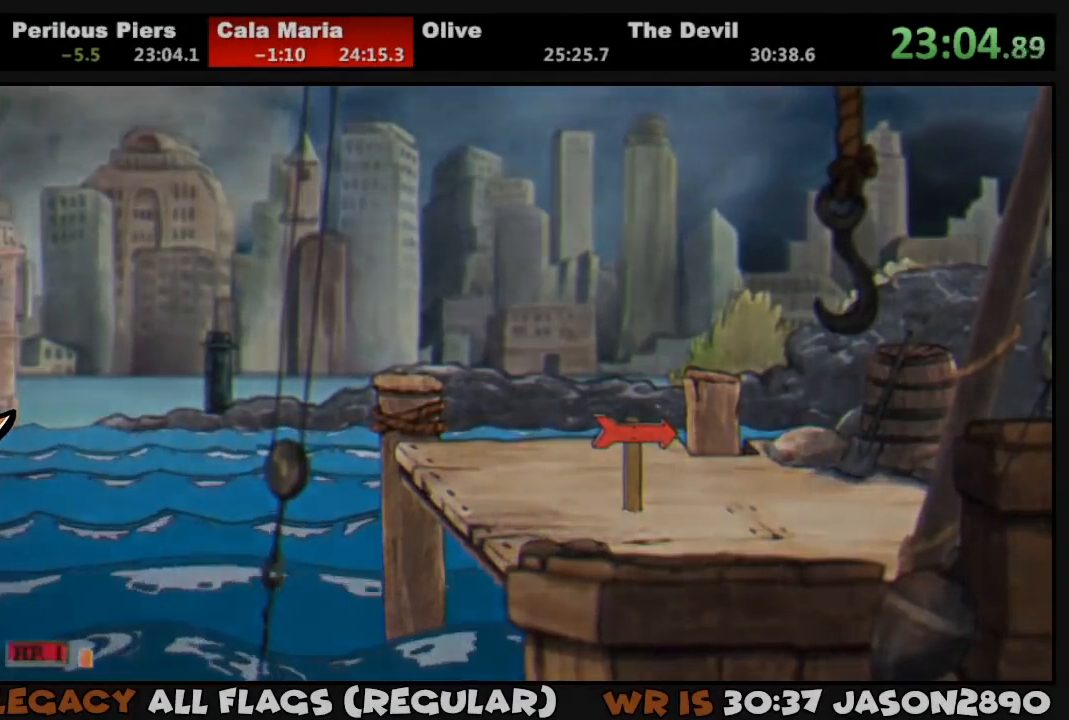
{"buttons": ["CROSS"], "left_stick": "center", "right_stick": "center", "events": [[17, "CIRCLE", "down"], [17, "CROSS", "up"], [83, "CIRCLE", "up"], [83, "CROSS", "down"], [150, "CIRCLE", "down"], [150, "CROSS", "up"], [217, "CIRCLE", "up"], [217, "CROSS", "down"], [283, "CIRCLE", "down"], [283, "CROSS", "up"], [317, "CROSS", "down"], [350, "CIRCLE", "up"], [383, "CIRCLE", "down"], [383, "CROSS", "up"], [450, "CIRCLE", "up"], [450, "CROSS", "down"]]}
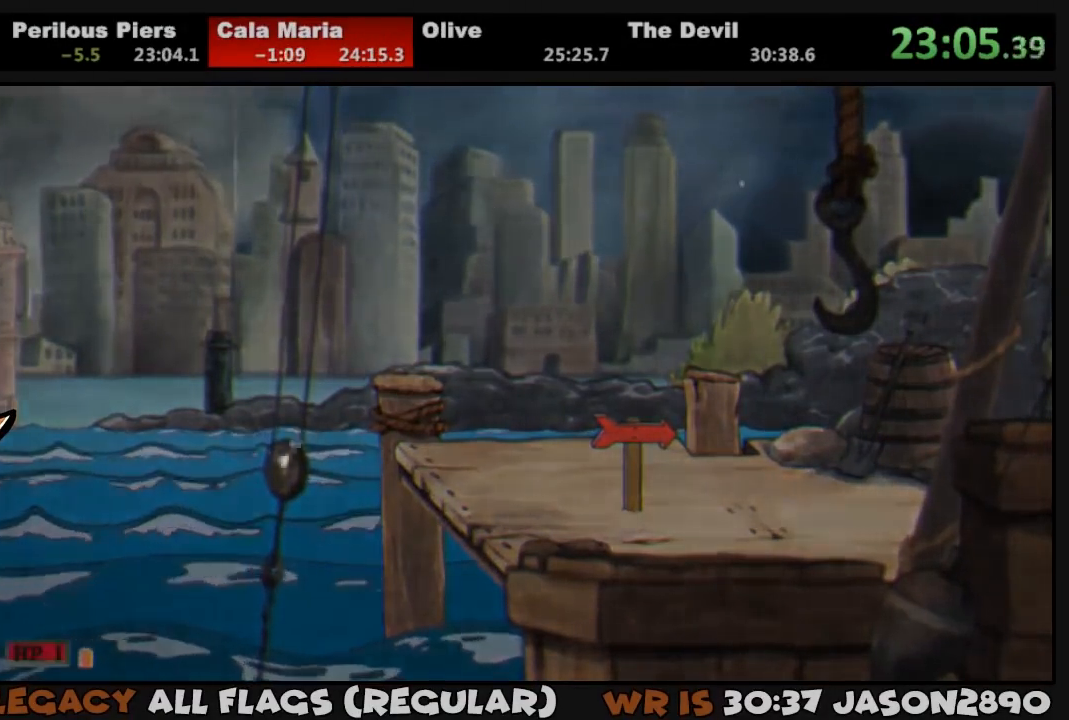
{"buttons": ["CROSS"], "left_stick": "center", "right_stick": "center", "events": [[17, "CIRCLE", "down"], [17, "CROSS", "up"], [83, "CIRCLE", "up"], [83, "CROSS", "down"], [150, "CIRCLE", "down"], [150, "CROSS", "up"], [217, "CIRCLE", "up"], [217, "CROSS", "down"], [283, "CIRCLE", "down"], [283, "CROSS", "up"], [317, "CIRCLE", "up"], [317, "CROSS", "down"], [383, "CIRCLE", "down"], [417, "CROSS", "up"], [450, "CIRCLE", "up"], [450, "CROSS", "down"]]}
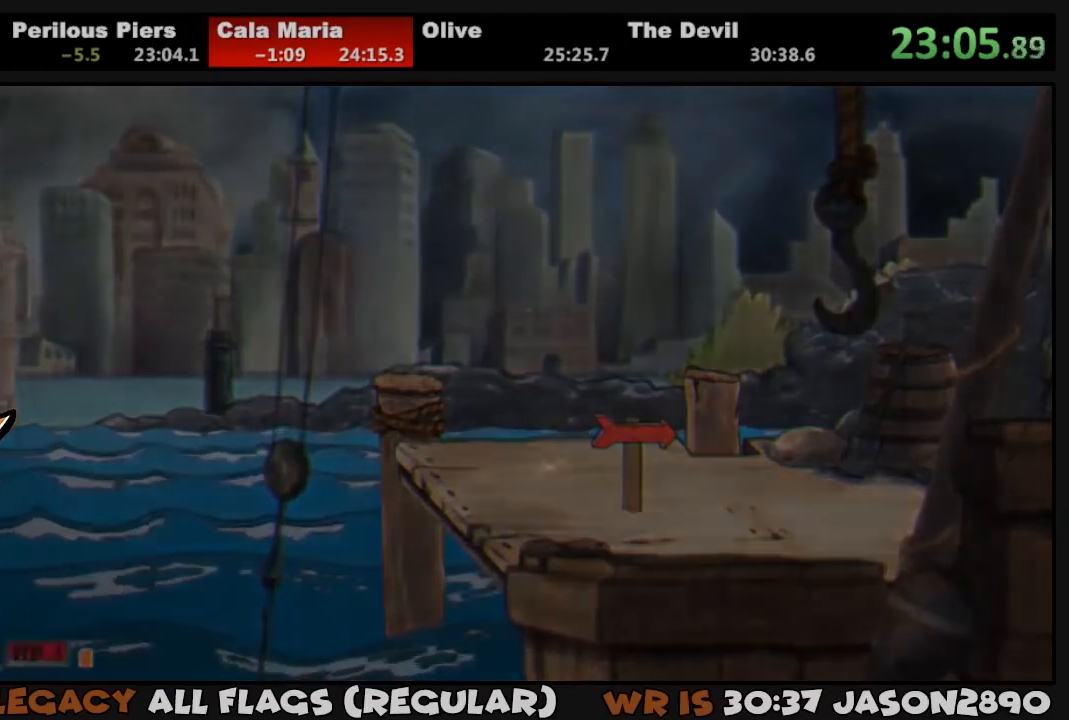
{"buttons": ["CROSS"], "left_stick": "center", "right_stick": "center", "events": [[17, "CIRCLE", "down"], [17, "CROSS", "up"], [83, "CIRCLE", "up"], [83, "CROSS", "down"], [150, "CIRCLE", "down"], [150, "CROSS", "up"], [217, "CIRCLE", "up"], [217, "CROSS", "down"], [283, "CIRCLE", "down"], [283, "CROSS", "up"], [350, "CIRCLE", "up"], [350, "CROSS", "down"], [383, "CROSS", "up"], [417, "CIRCLE", "down"], [450, "CIRCLE", "up"], [450, "CROSS", "down"]]}
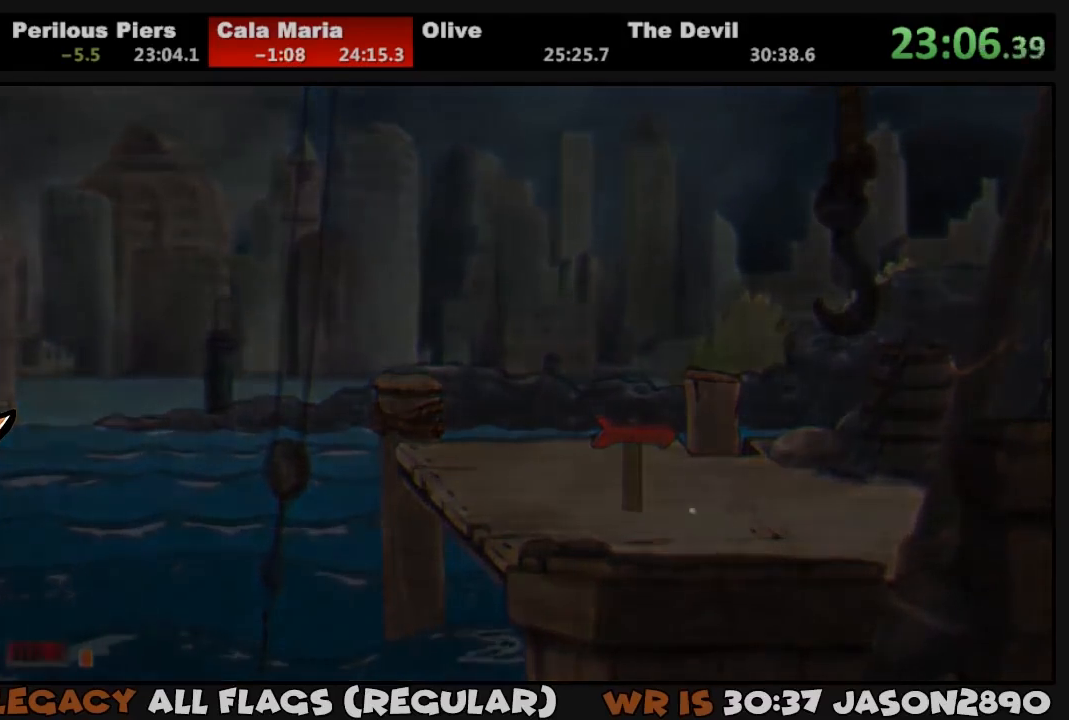
{"buttons": ["CROSS"], "left_stick": "center", "right_stick": "center", "events": [[17, "CIRCLE", "down"], [17, "CROSS", "up"], [83, "CIRCLE", "up"], [83, "CROSS", "down"], [150, "CIRCLE", "down"], [150, "CROSS", "up"], [217, "CIRCLE", "up"], [217, "CROSS", "down"], [250, "CIRCLE", "down"], [250, "CROSS", "up"], [317, "CIRCLE", "up"], [317, "CROSS", "down"], [383, "CIRCLE", "down"], [383, "CROSS", "up"], [450, "CIRCLE", "up"], [450, "CROSS", "down"]]}
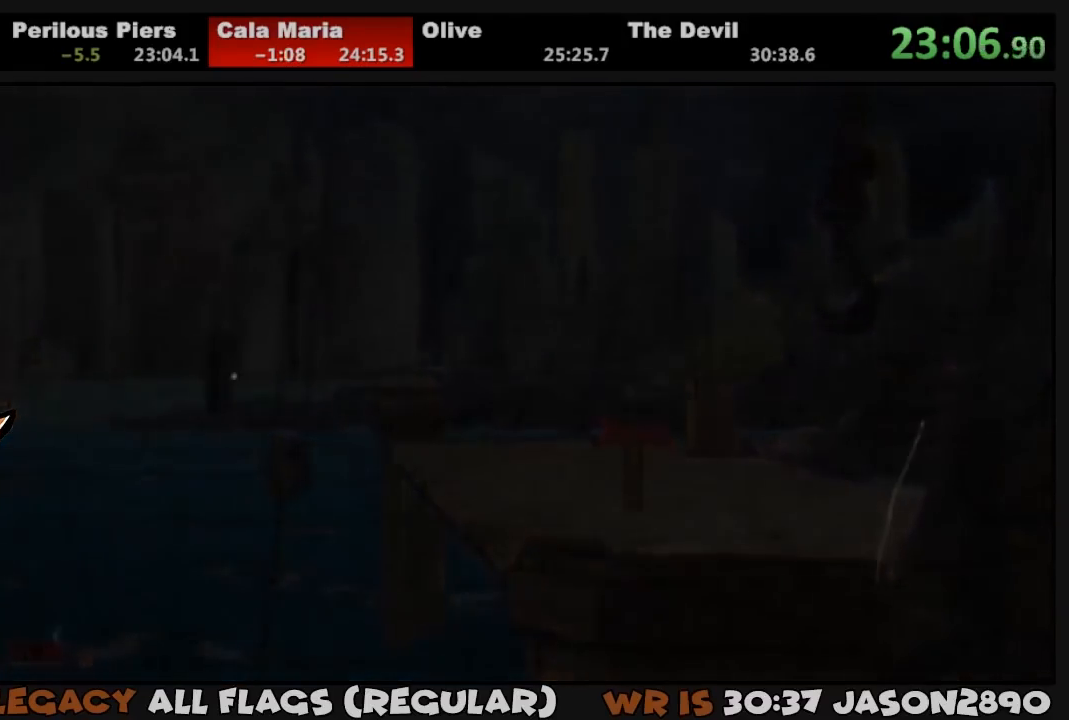
{"buttons": ["CROSS"], "left_stick": "center", "right_stick": "center", "events": [[17, "CIRCLE", "down"], [17, "CROSS", "up"], [83, "CIRCLE", "up"], [83, "CROSS", "down"], [117, "CIRCLE", "down"], [150, "CROSS", "up"], [183, "CROSS", "down"], [217, "CIRCLE", "up"], [250, "CIRCLE", "down"], [250, "CROSS", "up"], [317, "CIRCLE", "up"], [317, "CROSS", "down"], [383, "CIRCLE", "down"], [383, "CROSS", "up"], [450, "CIRCLE", "up"], [450, "CROSS", "down"]]}
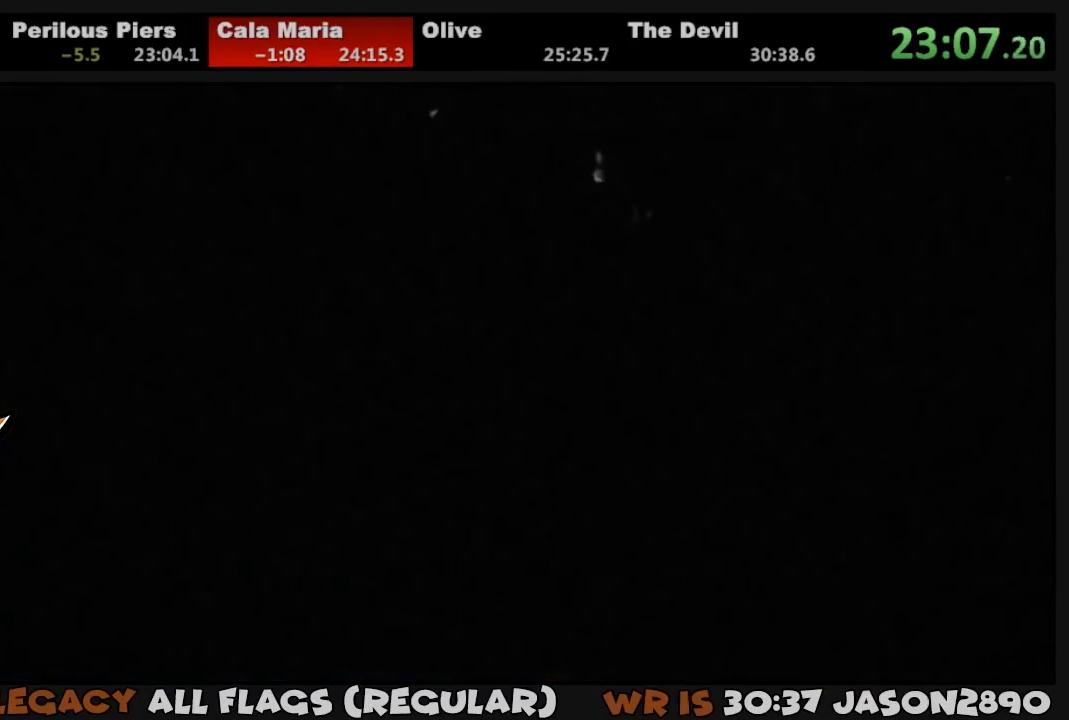
{"buttons": ["CIRCLE"], "left_stick": "center", "right_stick": "center", "events": [[17, "CIRCLE", "down"], [17, "CROSS", "up"], [50, "CROSS", "down"], [83, "CIRCLE", "up"], [150, "CIRCLE", "down"], [150, "CROSS", "up"], [183, "CIRCLE", "up"], [183, "CROSS", "down"], [250, "CROSS", "up"], [283, "CIRCLE", "down"], [317, "CIRCLE", "up"], [317, "CROSS", "down"], [383, "CIRCLE", "down"], [383, "CROSS", "up"], [417, "CIRCLE", "up"], [417, "CROSS", "down"], [483, "CIRCLE", "down"], [483, "CROSS", "up"]]}
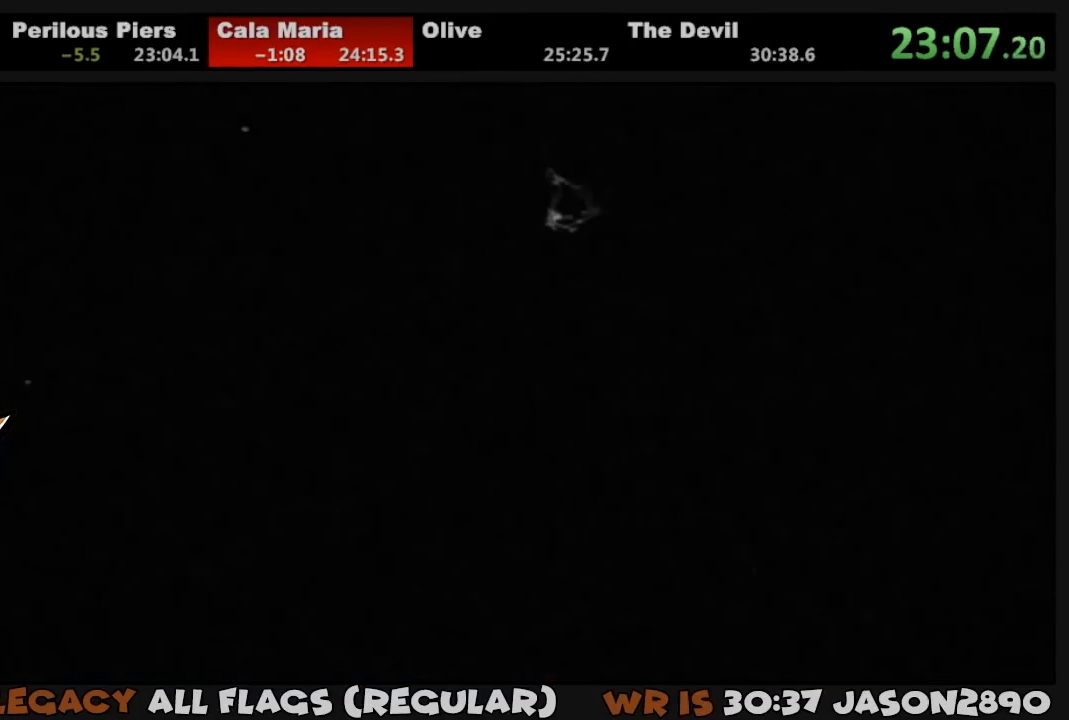
{"buttons": ["CIRCLE"], "left_stick": "center", "right_stick": "center", "events": [[50, "CIRCLE", "up"], [50, "CROSS", "down"], [117, "CIRCLE", "down"], [117, "CROSS", "up"], [150, "CIRCLE", "up"], [150, "CROSS", "down"], [217, "CIRCLE", "down"], [217, "CROSS", "up"], [283, "CIRCLE", "up"], [283, "CROSS", "down"], [350, "CIRCLE", "down"], [350, "CROSS", "up"], [417, "CIRCLE", "up"], [417, "CROSS", "down"], [483, "CIRCLE", "down"], [483, "CROSS", "up"]]}
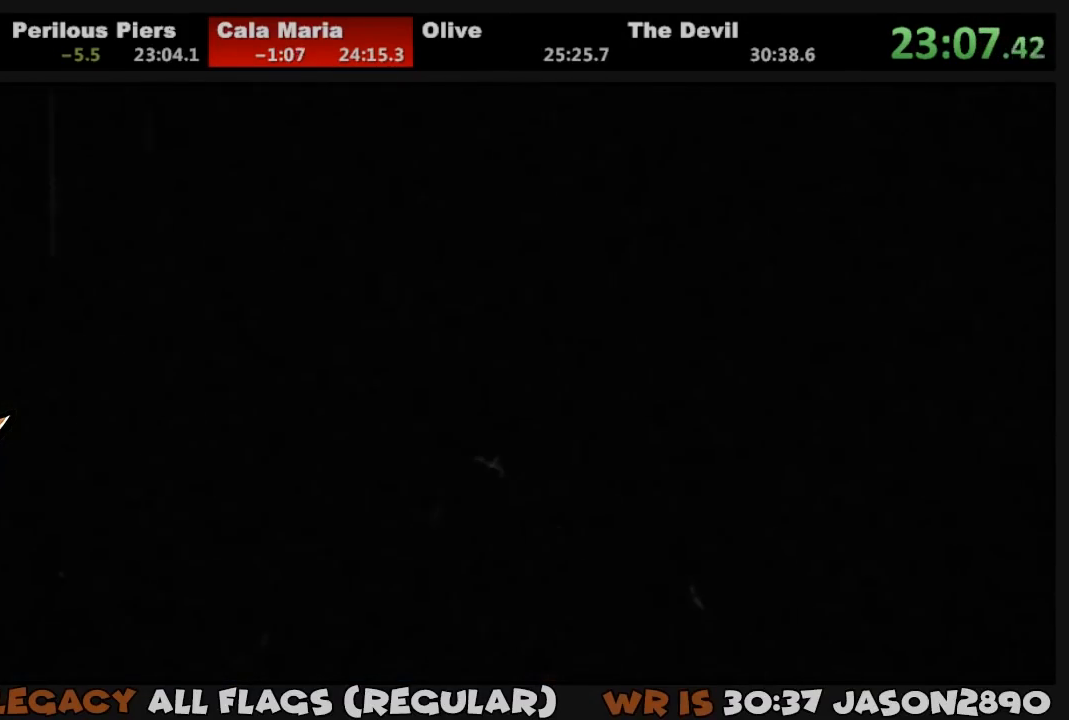
{"buttons": ["CIRCLE"], "left_stick": "center", "right_stick": "center", "events": [[17, "CIRCLE", "up"], [17, "CROSS", "down"], [83, "CIRCLE", "down"], [83, "CROSS", "up"], [150, "CIRCLE", "up"], [150, "CROSS", "down"], [217, "CIRCLE", "down"], [217, "CROSS", "up"], [283, "CIRCLE", "up"], [283, "CROSS", "down"], [350, "CIRCLE", "down"], [350, "CROSS", "up"], [383, "CROSS", "down"], [417, "CIRCLE", "up"], [450, "CIRCLE", "down"], [483, "CROSS", "up"]]}
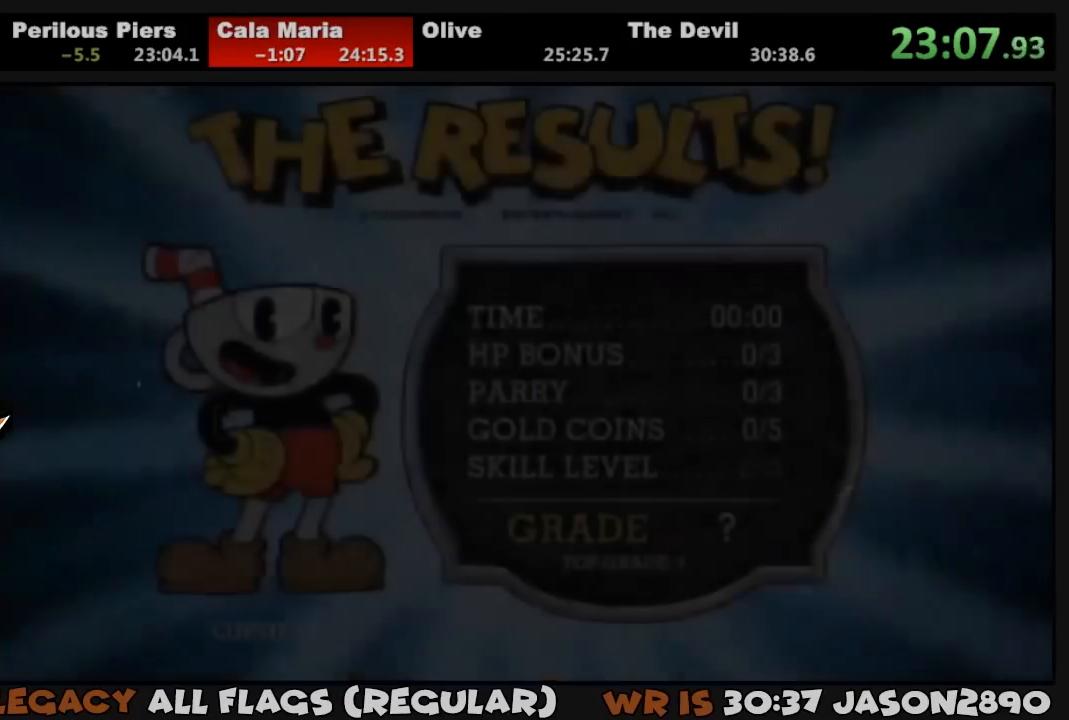
{"buttons": ["CROSS"], "left_stick": "center", "right_stick": "center", "events": [[17, "CIRCLE", "up"], [17, "CROSS", "down"], [83, "CIRCLE", "down"], [83, "CROSS", "up"], [150, "CIRCLE", "up"], [150, "CROSS", "down"], [183, "CIRCLE", "down"], [183, "CROSS", "up"], [250, "CIRCLE", "up"], [250, "CROSS", "down"], [317, "CIRCLE", "down"], [317, "CROSS", "up"], [383, "CIRCLE", "up"], [383, "CROSS", "down"], [450, "CIRCLE", "down"], [450, "CROSS", "up"], [483, "CIRCLE", "up"], [483, "CROSS", "down"]]}
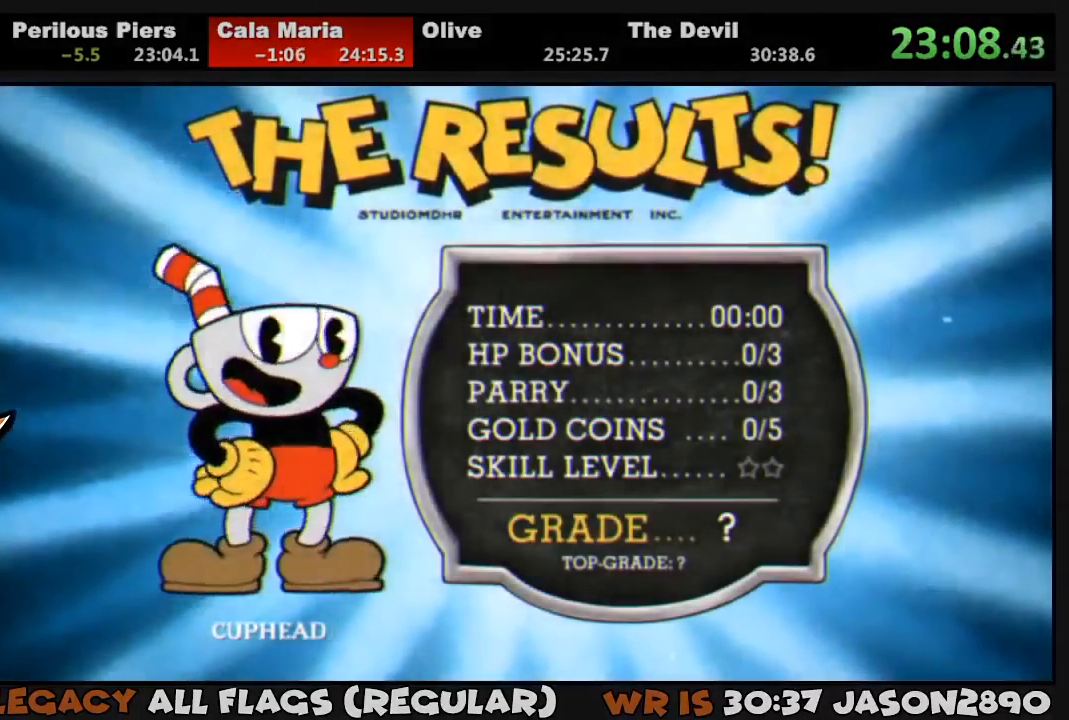
{"buttons": ["CIRCLE"], "left_stick": "center", "right_stick": "center", "events": [[17, "CROSS", "up"], [50, "CIRCLE", "down"], [83, "CIRCLE", "up"], [83, "CROSS", "down"], [150, "CIRCLE", "down"], [150, "CROSS", "up"], [183, "CROSS", "down"], [217, "CIRCLE", "up"], [250, "CIRCLE", "down"], [250, "CROSS", "up"], [317, "CIRCLE", "up"], [317, "CROSS", "down"], [350, "CIRCLE", "down"], [350, "CROSS", "up"], [417, "CIRCLE", "up"], [417, "CROSS", "down"], [483, "CIRCLE", "down"], [483, "CROSS", "up"]]}
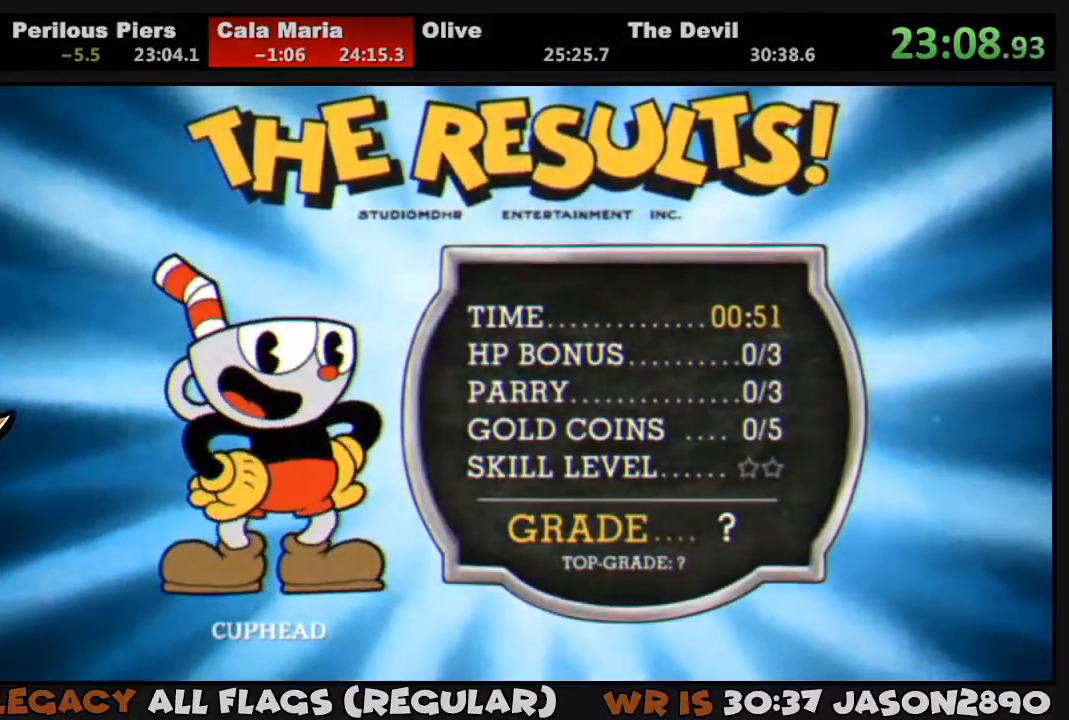
{"buttons": ["CIRCLE"], "left_stick": "center", "right_stick": "center", "events": [[50, "CIRCLE", "up"], [50, "CROSS", "down"], [83, "CIRCLE", "down"], [83, "CROSS", "up"], [150, "CIRCLE", "up"], [150, "CROSS", "down"], [217, "CIRCLE", "down"], [217, "CROSS", "up"], [283, "CIRCLE", "up"], [283, "CROSS", "down"], [350, "CIRCLE", "down"], [350, "CROSS", "up"], [383, "CIRCLE", "up"], [383, "CROSS", "down"], [450, "CIRCLE", "down"], [450, "CROSS", "up"]]}
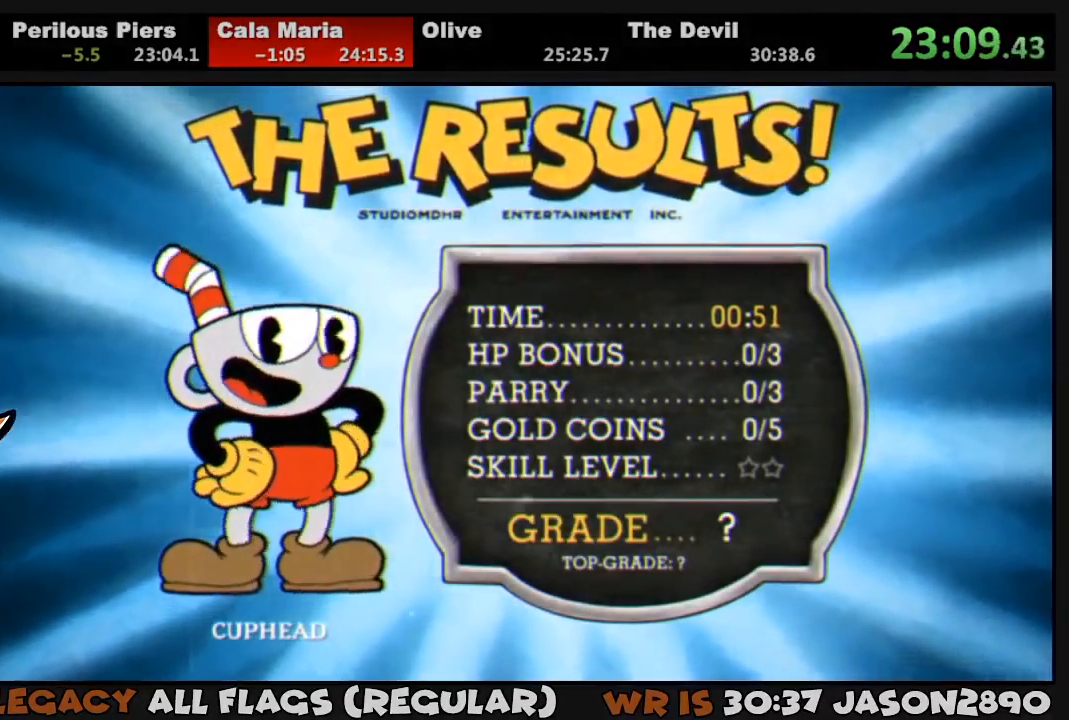
{"buttons": ["CROSS"], "left_stick": "center", "right_stick": "center", "events": [[17, "CIRCLE", "up"], [17, "CROSS", "down"], [83, "CIRCLE", "down"], [83, "CROSS", "up"], [117, "CIRCLE", "up"], [117, "CROSS", "down"], [183, "CIRCLE", "down"], [183, "CROSS", "up"], [250, "CIRCLE", "up"], [250, "CROSS", "down"], [317, "CIRCLE", "down"], [317, "CROSS", "up"], [350, "CROSS", "down"], [383, "CIRCLE", "up"], [450, "CIRCLE", "down"], [450, "CROSS", "up"], [483, "CIRCLE", "up"], [483, "CROSS", "down"]]}
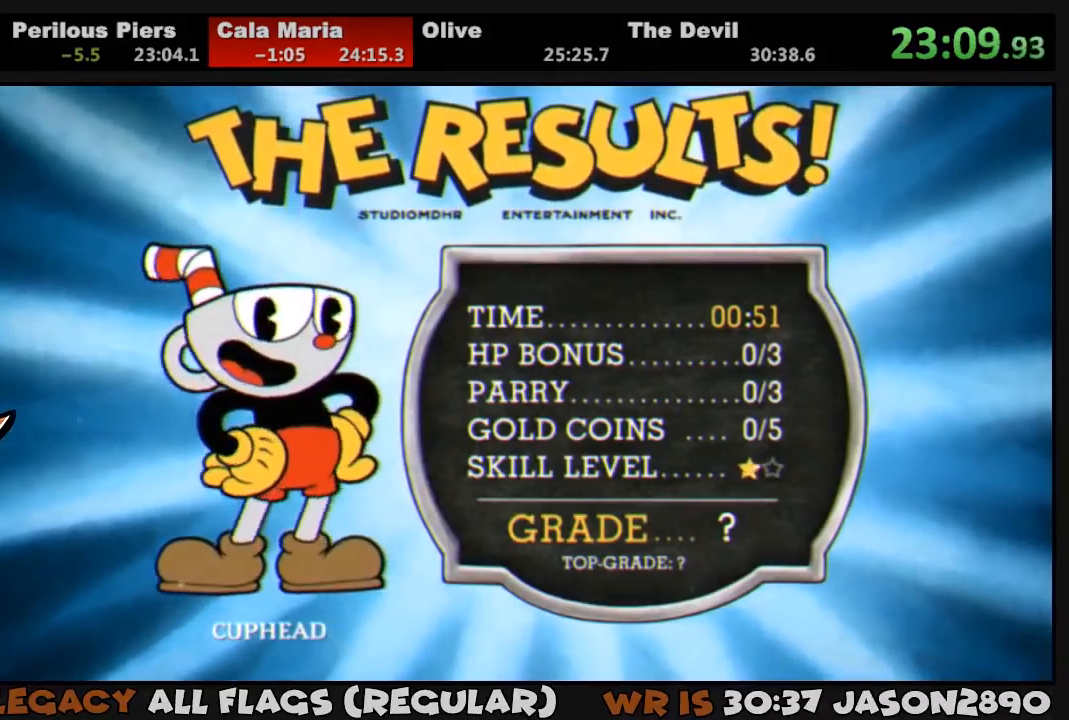
{"buttons": ["CROSS"], "left_stick": "center", "right_stick": "center", "events": [[50, "CIRCLE", "down"], [50, "CROSS", "up"], [117, "CIRCLE", "up"], [117, "CROSS", "down"], [183, "CIRCLE", "down"], [183, "CROSS", "up"], [217, "CIRCLE", "up"], [217, "CROSS", "down"], [283, "CIRCLE", "down"], [283, "CROSS", "up"], [350, "CIRCLE", "up"], [350, "CROSS", "down"], [417, "CIRCLE", "down"], [417, "CROSS", "up"], [483, "CIRCLE", "up"], [483, "CROSS", "down"]]}
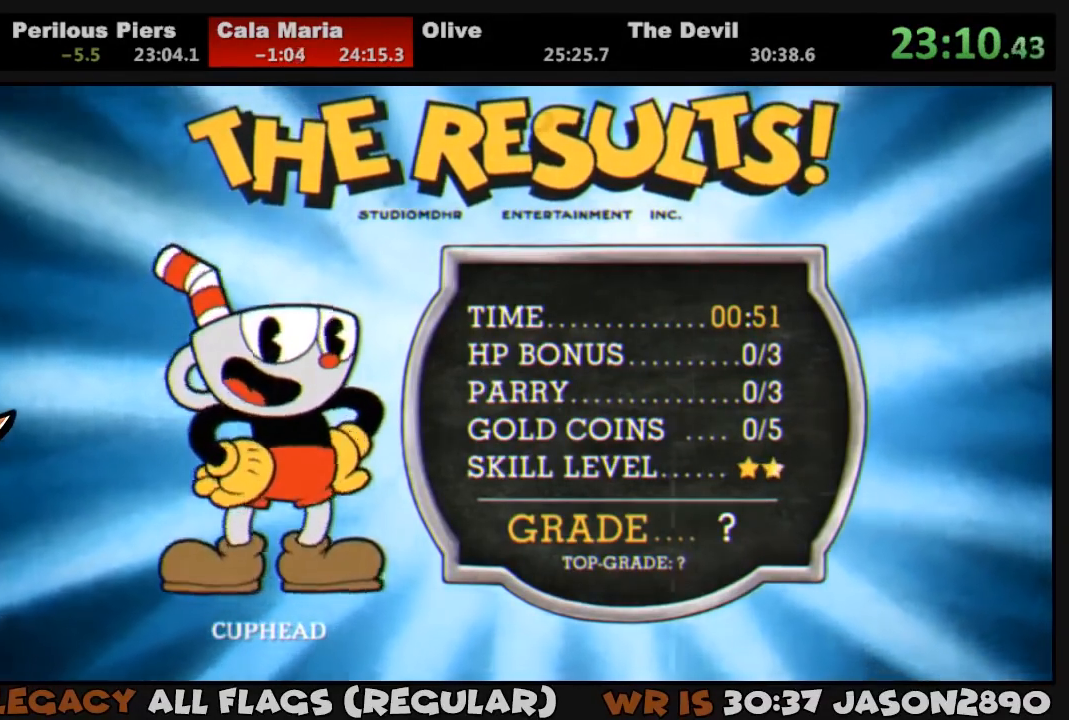
{"buttons": ["CROSS"], "left_stick": "center", "right_stick": "center", "events": [[50, "CIRCLE", "down"], [50, "CROSS", "up"], [117, "CIRCLE", "up"], [117, "CROSS", "down"], [150, "CROSS", "up"], [183, "CIRCLE", "down"], [217, "CIRCLE", "up"], [217, "CROSS", "down"], [283, "CIRCLE", "down"], [283, "CROSS", "up"], [350, "CIRCLE", "up"], [350, "CROSS", "down"], [417, "CIRCLE", "down"], [417, "CROSS", "up"], [483, "CIRCLE", "up"], [483, "CROSS", "down"]]}
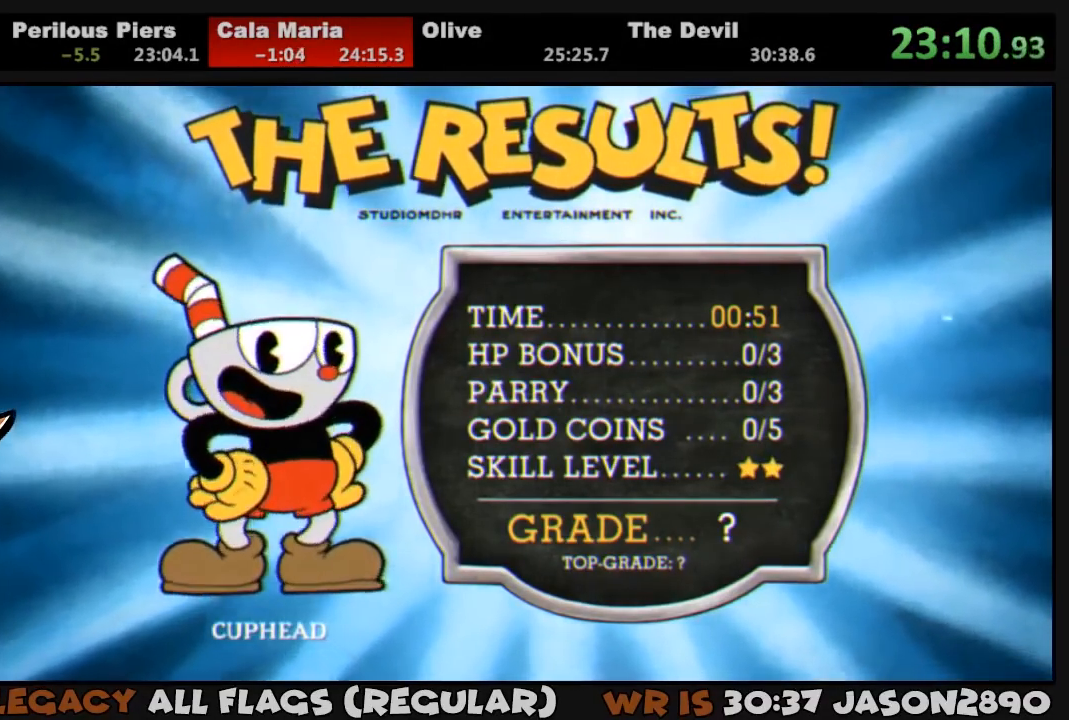
{"buttons": ["CROSS"], "left_stick": "center", "right_stick": "center", "events": [[50, "CIRCLE", "down"], [50, "CROSS", "up"], [117, "CIRCLE", "up"], [117, "CROSS", "down"], [183, "CIRCLE", "down"], [183, "CROSS", "up"], [217, "CIRCLE", "up"], [217, "CROSS", "down"], [283, "CIRCLE", "down"], [283, "CROSS", "up"], [350, "CIRCLE", "up"], [350, "CROSS", "down"], [417, "CIRCLE", "down"], [417, "CROSS", "up"], [483, "CIRCLE", "up"], [483, "CROSS", "down"]]}
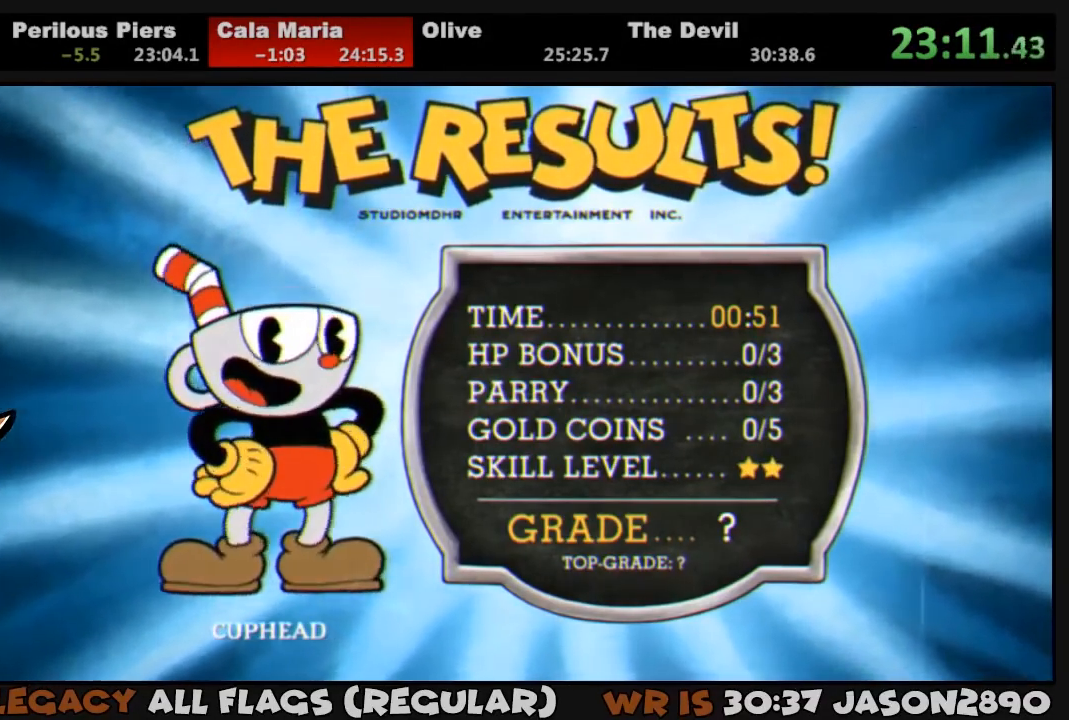
{"buttons": ["CIRCLE"], "left_stick": "center", "right_stick": "center", "events": [[50, "CIRCLE", "down"], [50, "CROSS", "up"], [117, "CIRCLE", "up"], [117, "CROSS", "down"], [183, "CIRCLE", "down"], [183, "CROSS", "up"], [250, "CIRCLE", "up"], [250, "CROSS", "down"], [317, "CIRCLE", "down"], [317, "CROSS", "up"], [383, "CIRCLE", "up"], [383, "CROSS", "down"], [450, "CIRCLE", "down"], [450, "CROSS", "up"]]}
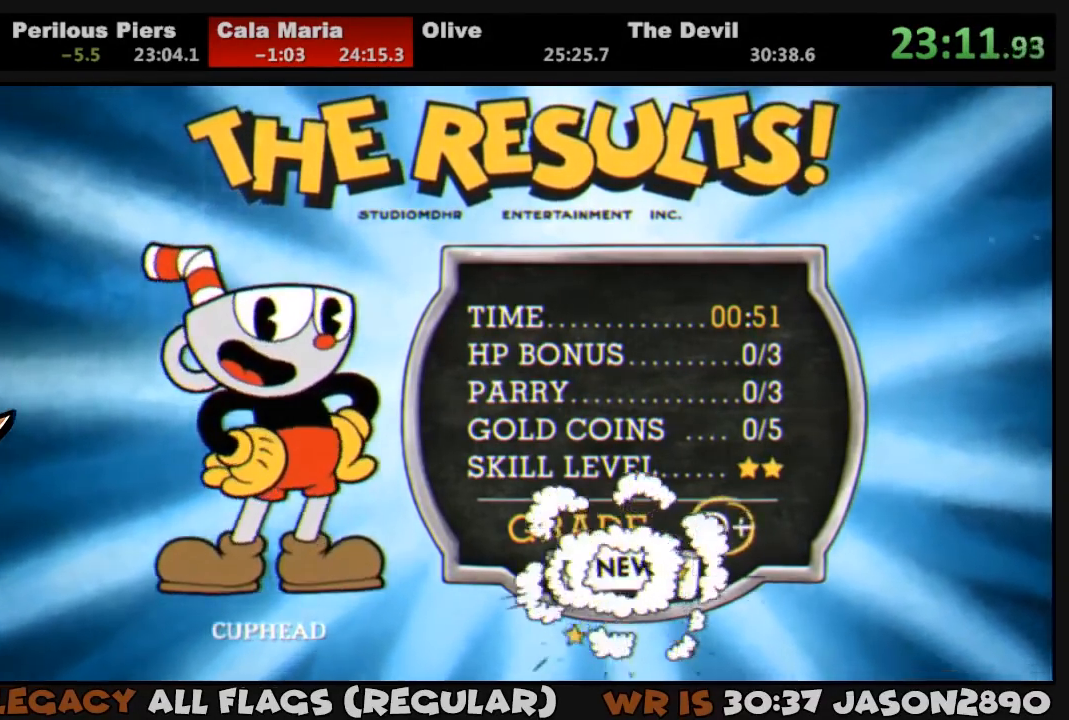
{"buttons": ["CROSS"], "left_stick": "center", "right_stick": "center", "events": [[17, "CIRCLE", "up"], [17, "CROSS", "down"], [50, "CIRCLE", "down"], [50, "CROSS", "up"], [117, "CIRCLE", "up"], [117, "CROSS", "down"], [183, "CIRCLE", "down"], [183, "CROSS", "up"], [250, "CIRCLE", "up"], [250, "CROSS", "down"], [317, "CIRCLE", "down"], [317, "CROSS", "up"], [383, "CIRCLE", "up"], [383, "CROSS", "down"], [450, "CIRCLE", "down"], [450, "CROSS", "up"], [483, "CIRCLE", "up"], [483, "CROSS", "down"]]}
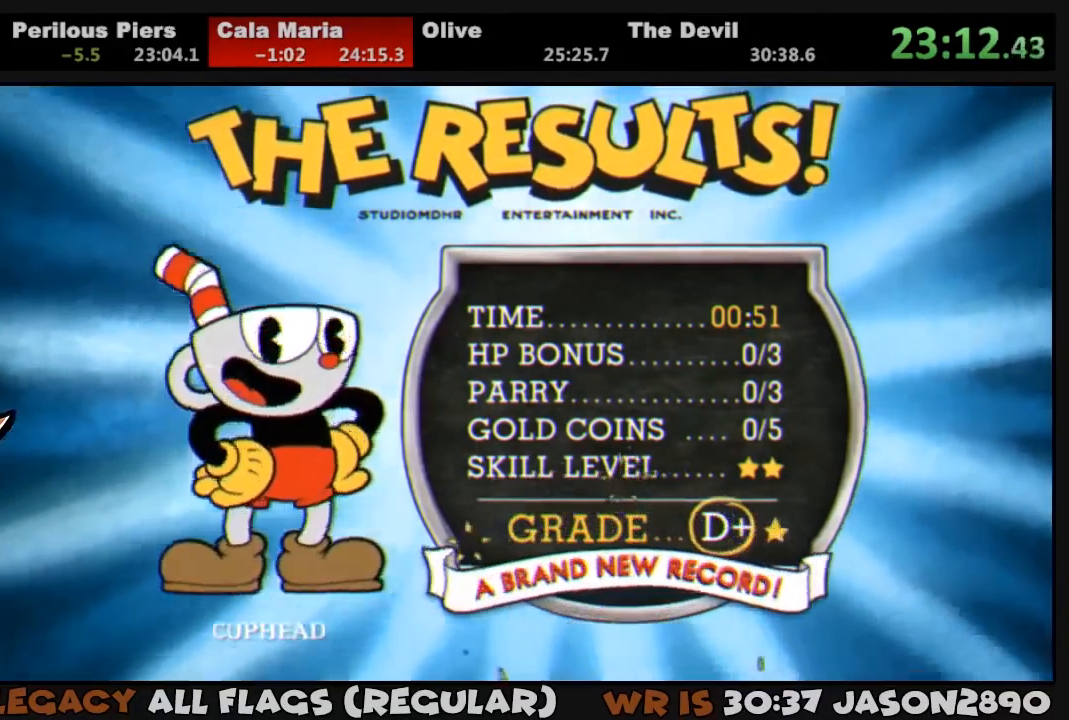
{"buttons": ["CROSS"], "left_stick": "center", "right_stick": "center", "events": [[50, "CIRCLE", "down"], [50, "CROSS", "up"], [117, "CIRCLE", "up"], [117, "CROSS", "down"], [183, "CIRCLE", "down"], [183, "CROSS", "up"], [250, "CIRCLE", "up"], [250, "CROSS", "down"], [283, "CROSS", "up"], [317, "CIRCLE", "down"], [350, "CIRCLE", "up"], [350, "CROSS", "down"], [417, "CIRCLE", "down"], [417, "CROSS", "up"], [483, "CIRCLE", "up"], [483, "CROSS", "down"]]}
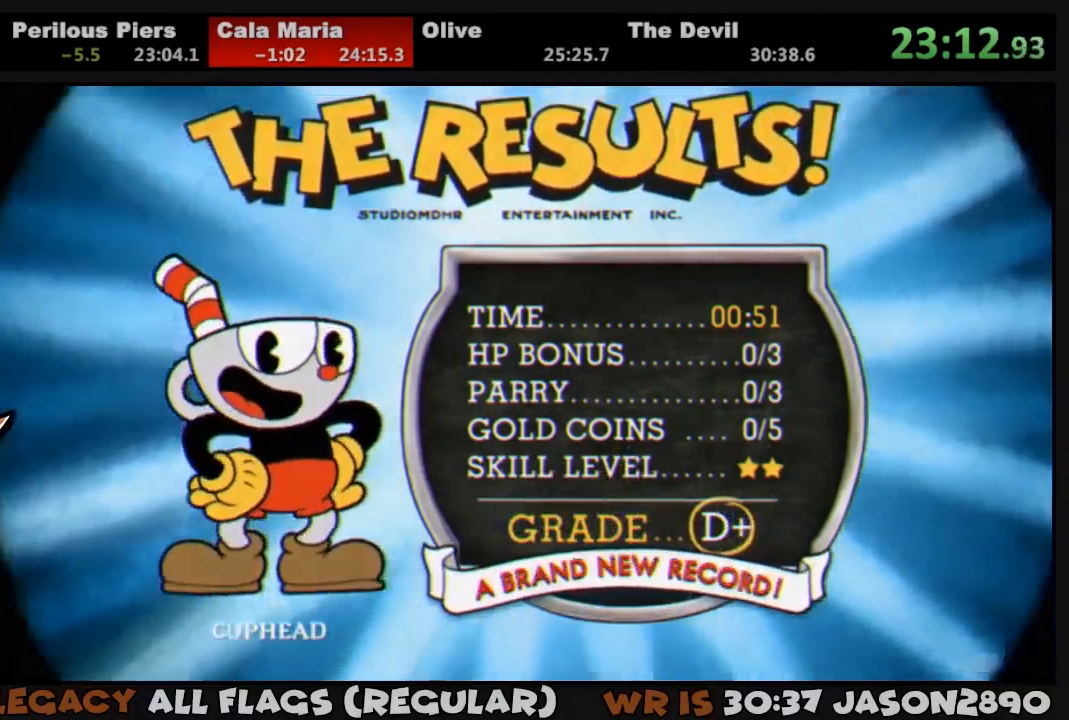
{"buttons": ["CROSS"], "left_stick": "center", "right_stick": "center", "events": [[50, "CIRCLE", "down"], [50, "CROSS", "up"], [117, "CIRCLE", "up"], [117, "CROSS", "down"], [183, "CIRCLE", "down"], [183, "CROSS", "up"], [250, "CIRCLE", "up"], [250, "CROSS", "down"], [283, "CIRCLE", "down"], [283, "CROSS", "up"], [350, "CIRCLE", "up"], [350, "CROSS", "down"], [417, "CIRCLE", "down"], [417, "CROSS", "up"], [483, "CIRCLE", "up"], [483, "CROSS", "down"]]}
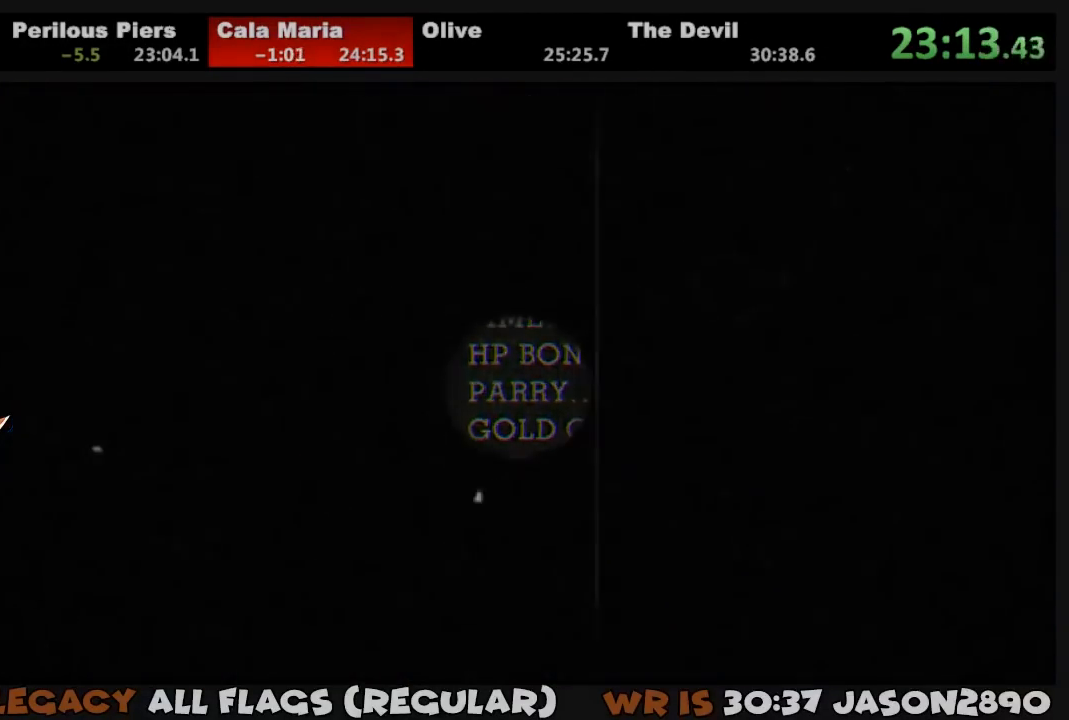
{"buttons": ["CROSS"], "left_stick": "center", "right_stick": "center", "events": [[50, "CIRCLE", "down"], [50, "CROSS", "up"], [117, "CIRCLE", "up"], [117, "CROSS", "down"], [150, "CROSS", "up"], [183, "CIRCLE", "down"], [217, "CIRCLE", "up"], [217, "CROSS", "down"]]}
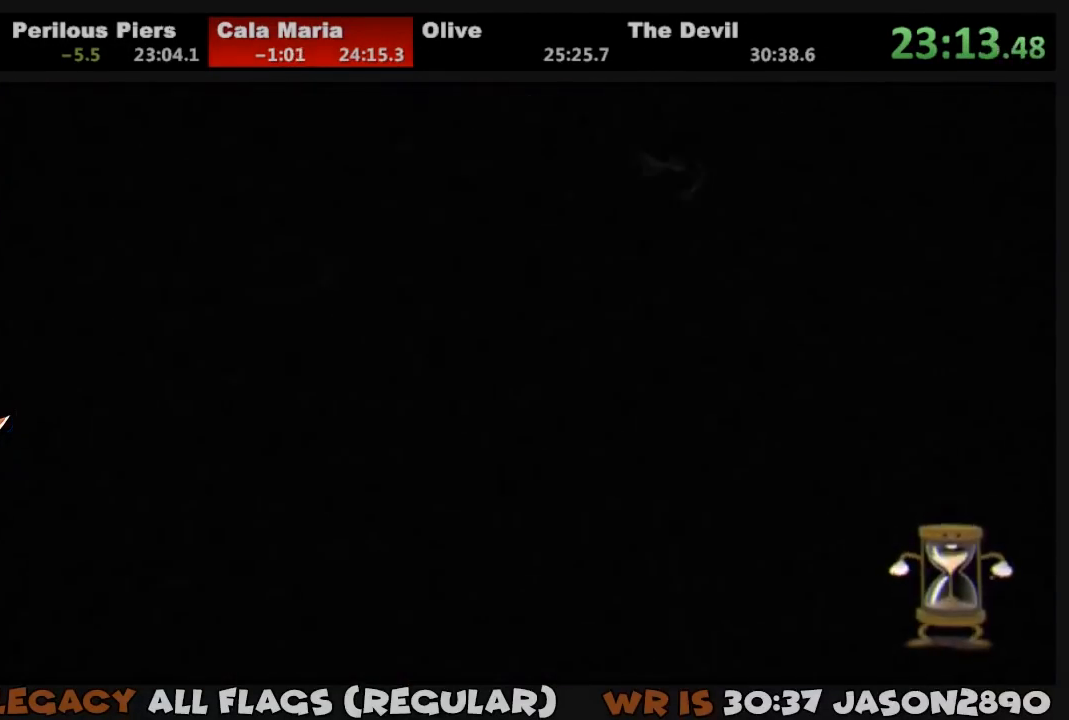
{"buttons": [], "left_stick": "center", "right_stick": "center", "events": [[217, "CROSS", "up"], [283, "CROSS", "down"], [317, "CROSS", "up"], [383, "CROSS", "down"], [450, "CROSS", "up"]]}
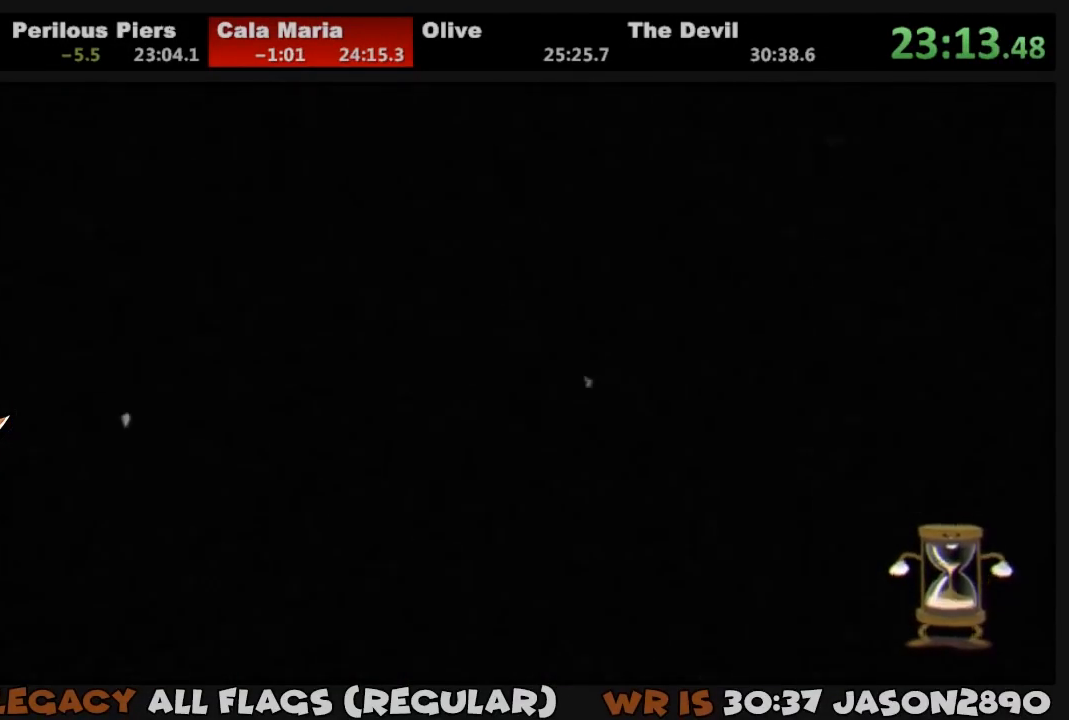
{"buttons": [], "left_stick": "center", "right_stick": "center", "events": [[17, "CROSS", "down"], [83, "CROSS", "up"], [150, "CROSS", "down"], [217, "CROSS", "up"], [283, "CROSS", "down"], [350, "CROSS", "up"], [383, "CROSS", "down"], [450, "CROSS", "up"]]}
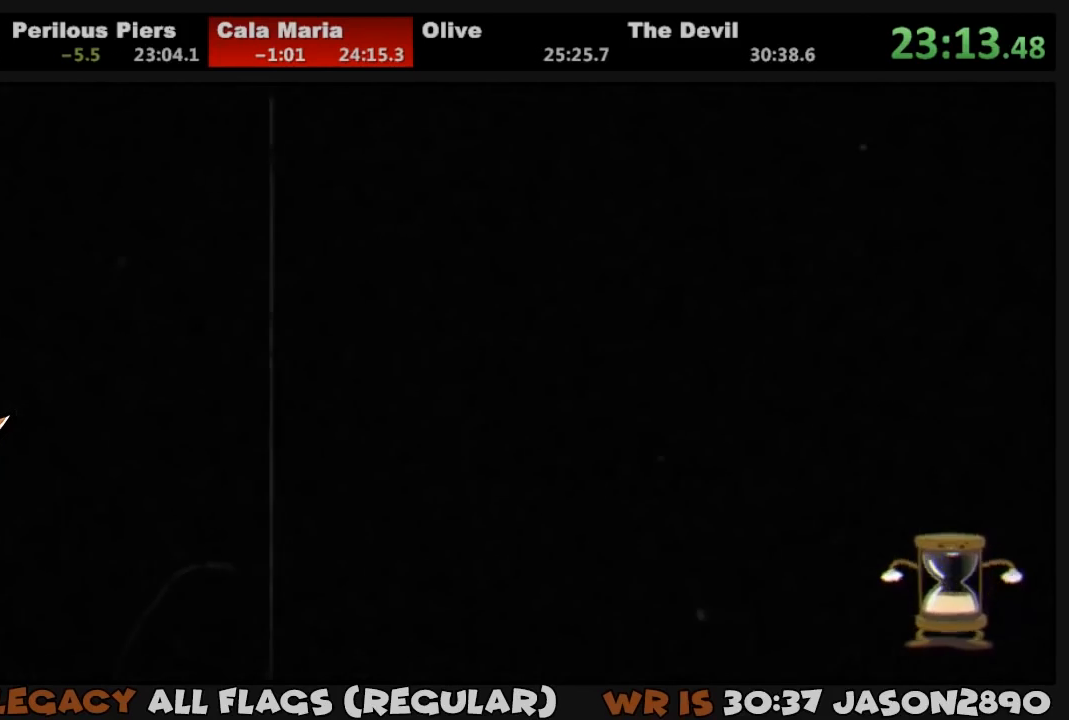
{"buttons": [], "left_stick": "center", "right_stick": "center", "events": [[17, "CROSS", "down"], [83, "CROSS", "up"], [150, "CROSS", "down"], [217, "CROSS", "up"], [283, "CROSS", "down"], [350, "CROSS", "up"], [417, "CROSS", "down"], [450, "CROSS", "up"]]}
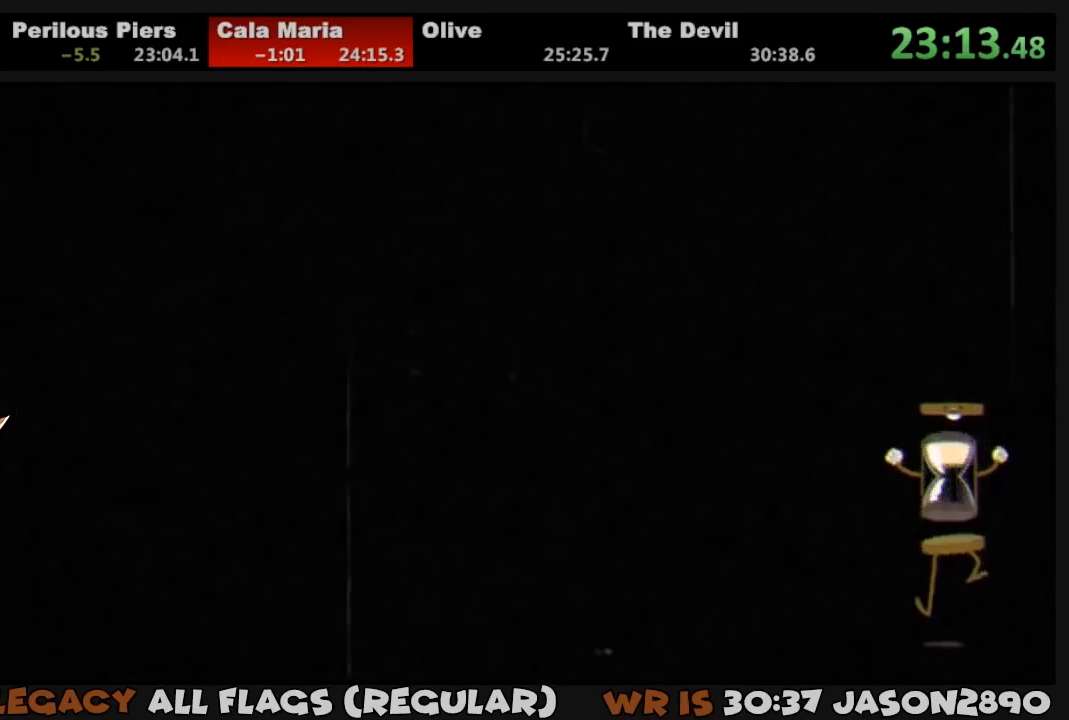
{"buttons": ["DPAD_LEFT"], "left_stick": "center", "right_stick": "center", "events": [[17, "CROSS", "down"], [83, "CROSS", "up"], [150, "CROSS", "down"], [217, "CROSS", "up"], [250, "CROSS", "down"], [317, "CROSS", "up"], [383, "CROSS", "down"], [417, "CROSS", "up"], [450, "DPAD_LEFT", "down"]]}
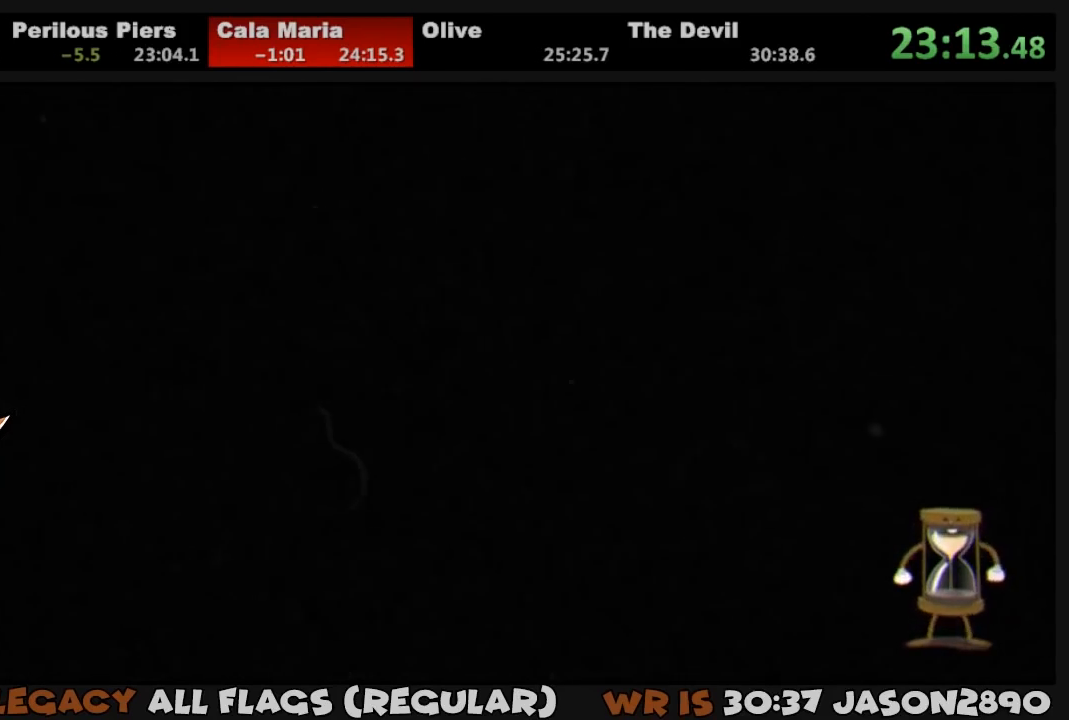
{"buttons": [], "left_stick": "center", "right_stick": "center", "events": [[17, "DPAD_UP", "down"], [50, "DPAD_UP", "up"], [83, "DPAD_LEFT", "up"]]}
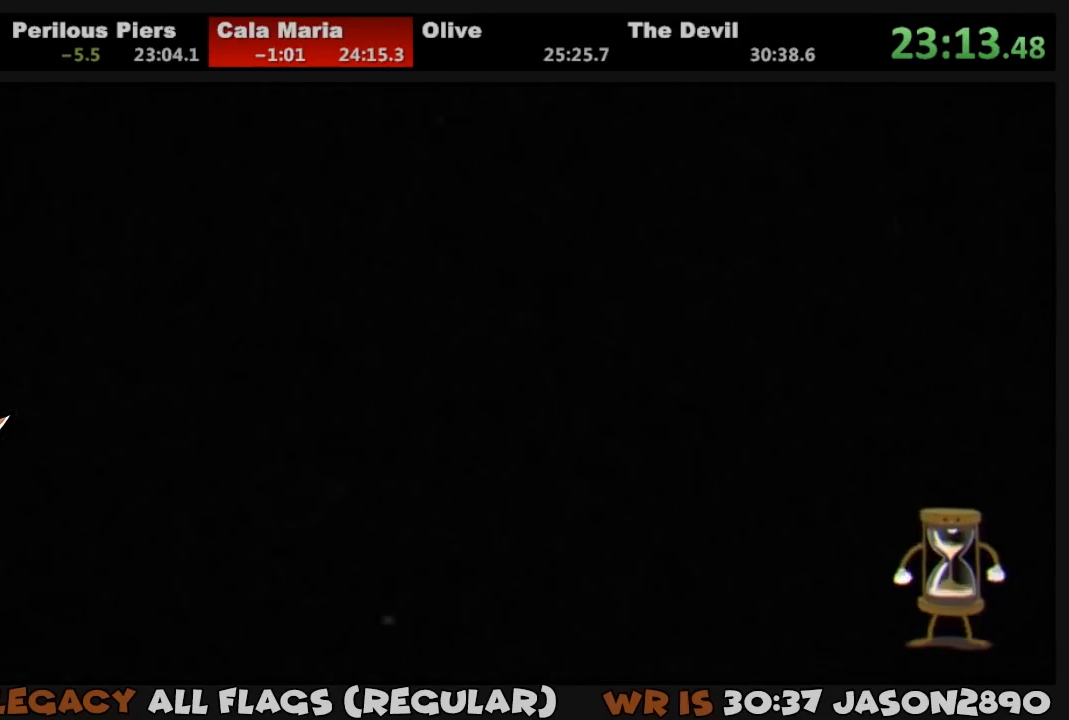
{"buttons": [], "left_stick": "center", "right_stick": "center", "events": []}
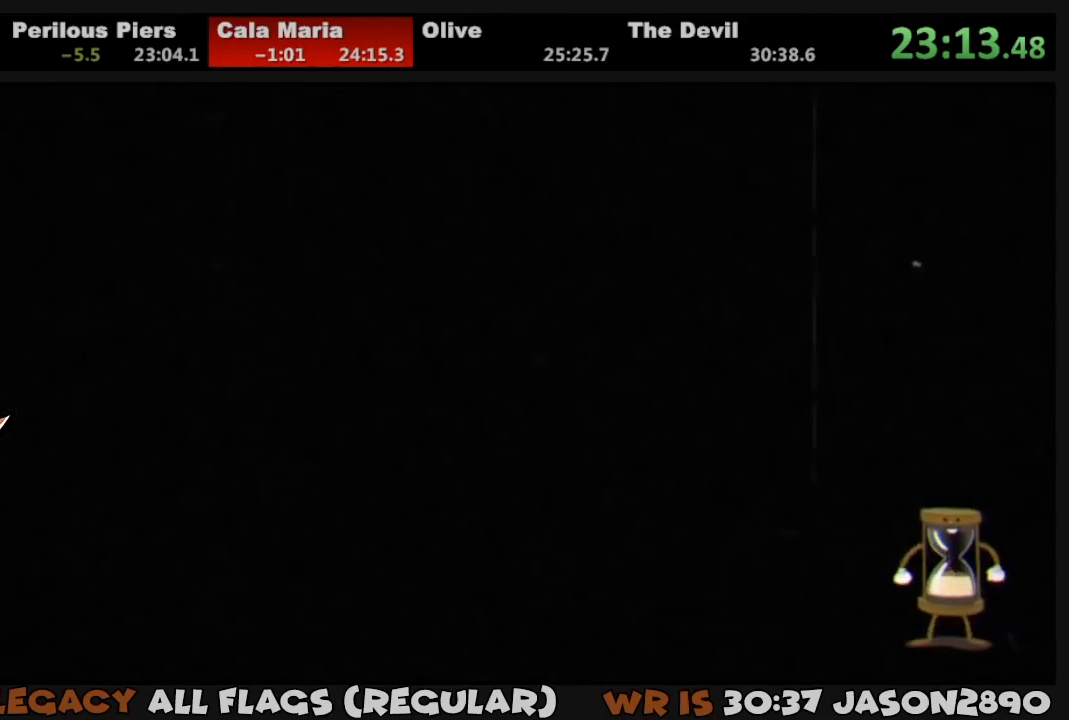
{"buttons": ["DPAD_UP", "DPAD_RIGHT"], "left_stick": "center", "right_stick": "center", "events": [[83, "DPAD_UP", "down"], [117, "DPAD_RIGHT", "down"]]}